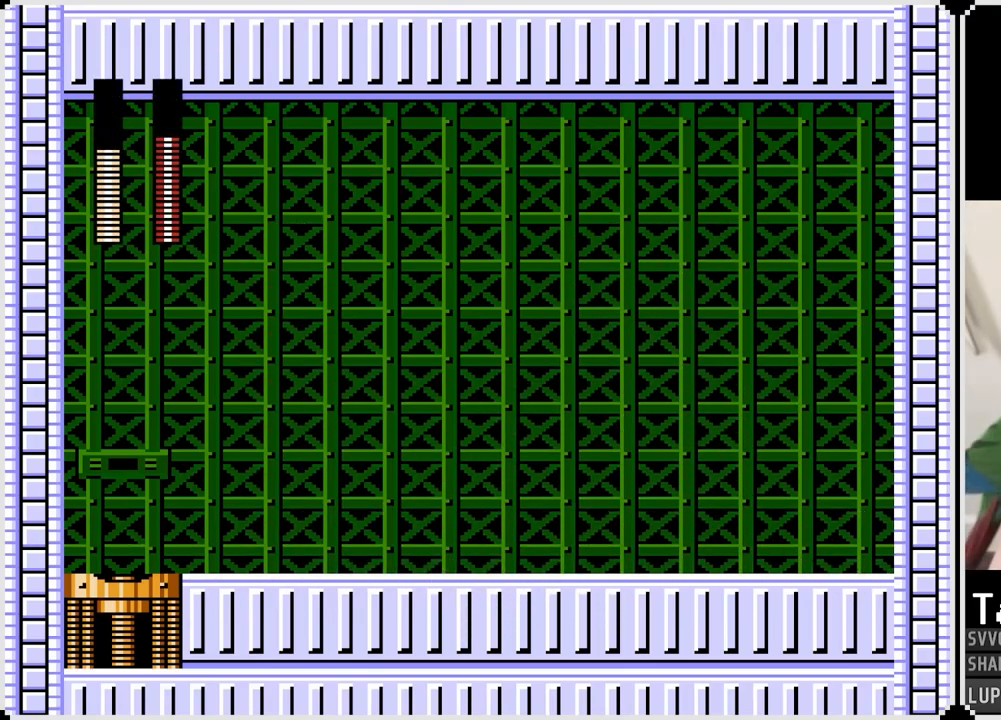
Gameplay with a controller (PlayStation layout); each line is a JSON object with the inputs held at the frame after it. "events" lists button and stick changes between this image and that frame as [ms after this image, input, new state], when the widget could be followed in between. Not read: L1 TOUCHPAD.
{"buttons": ["DPAD_LEFT"], "left_stick": "center", "right_stick": "center", "events": [[300, "DPAD_RIGHT", "down"], [317, "DPAD_LEFT", "up"], [333, "CROSS", "down"], [367, "SQUARE", "down"], [433, "CROSS", "up"], [433, "DPAD_LEFT", "down"], [433, "DPAD_RIGHT", "up"], [467, "SQUARE", "up"]]}
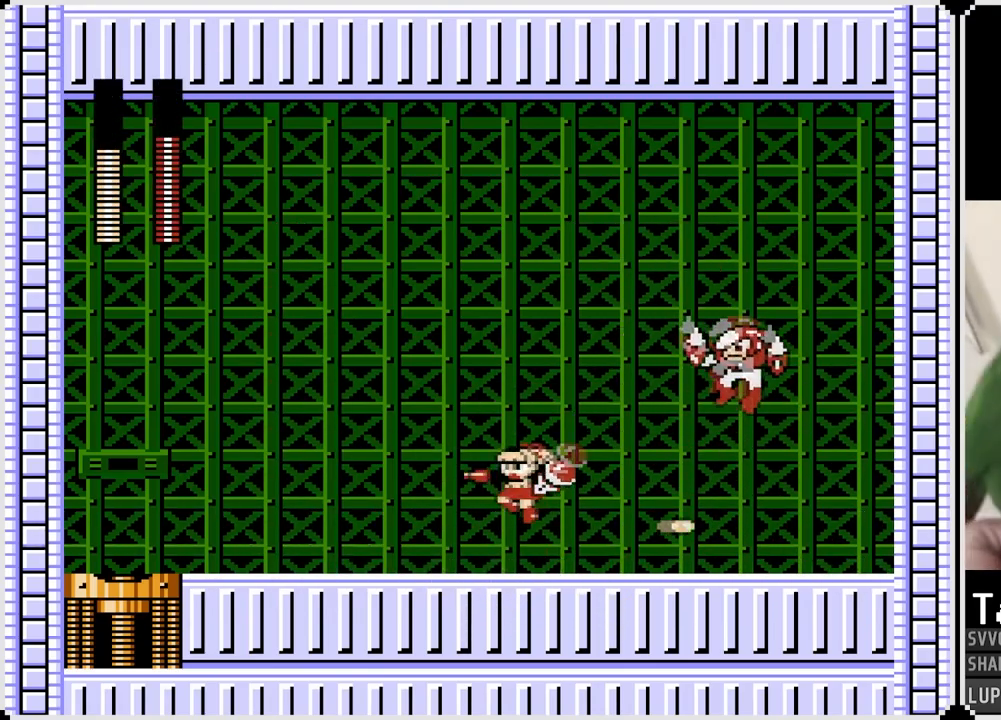
{"buttons": ["DPAD_LEFT"], "left_stick": "center", "right_stick": "center", "events": []}
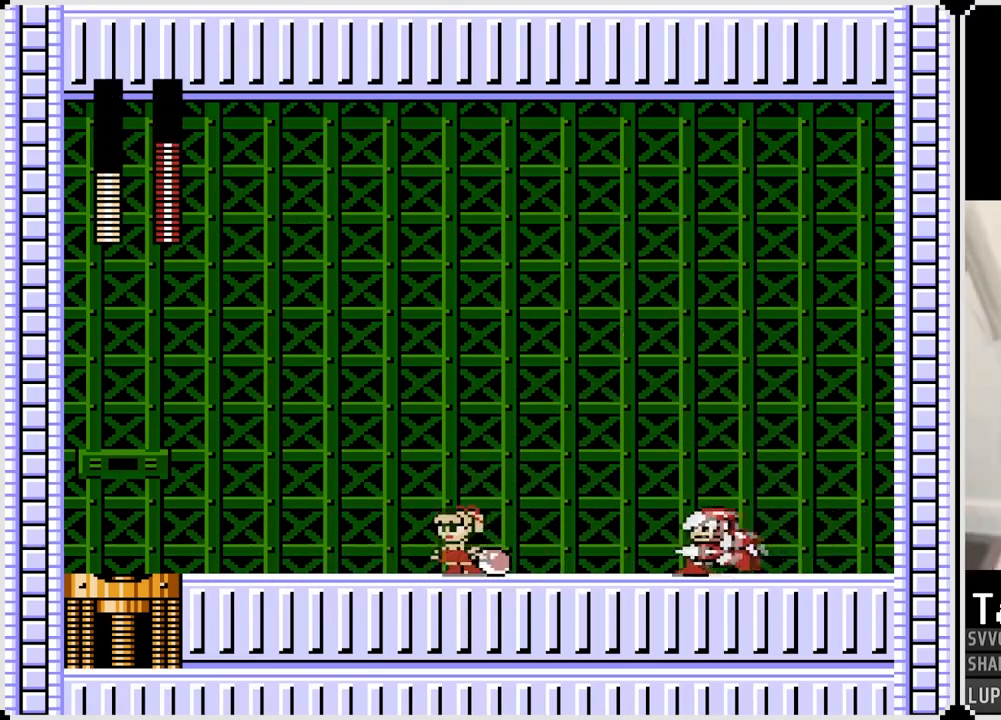
{"buttons": ["DPAD_RIGHT"], "left_stick": "center", "right_stick": "center", "events": [[67, "DPAD_LEFT", "up"], [67, "DPAD_RIGHT", "down"], [83, "CROSS", "down"], [117, "SQUARE", "down"], [200, "CROSS", "up"], [233, "SQUARE", "up"]]}
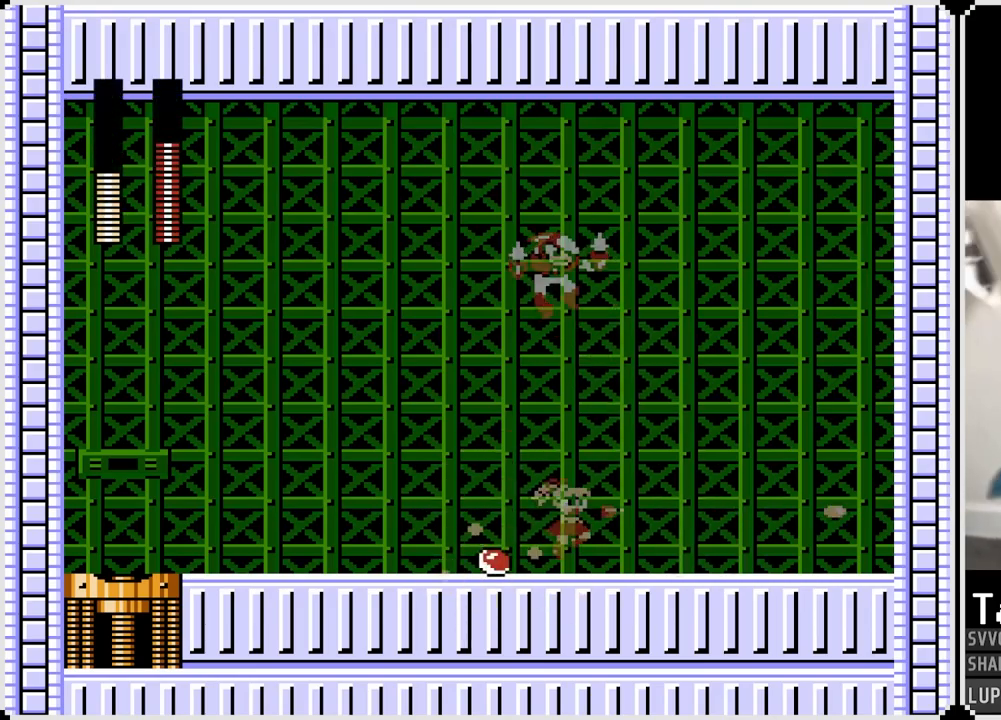
{"buttons": ["SQUARE"], "left_stick": "center", "right_stick": "center", "events": [[233, "DPAD_RIGHT", "up"], [250, "DPAD_LEFT", "down"], [317, "CROSS", "down"], [333, "SQUARE", "down"], [350, "CROSS", "up"], [383, "DPAD_LEFT", "up"], [417, "SQUARE", "up"], [467, "SQUARE", "down"]]}
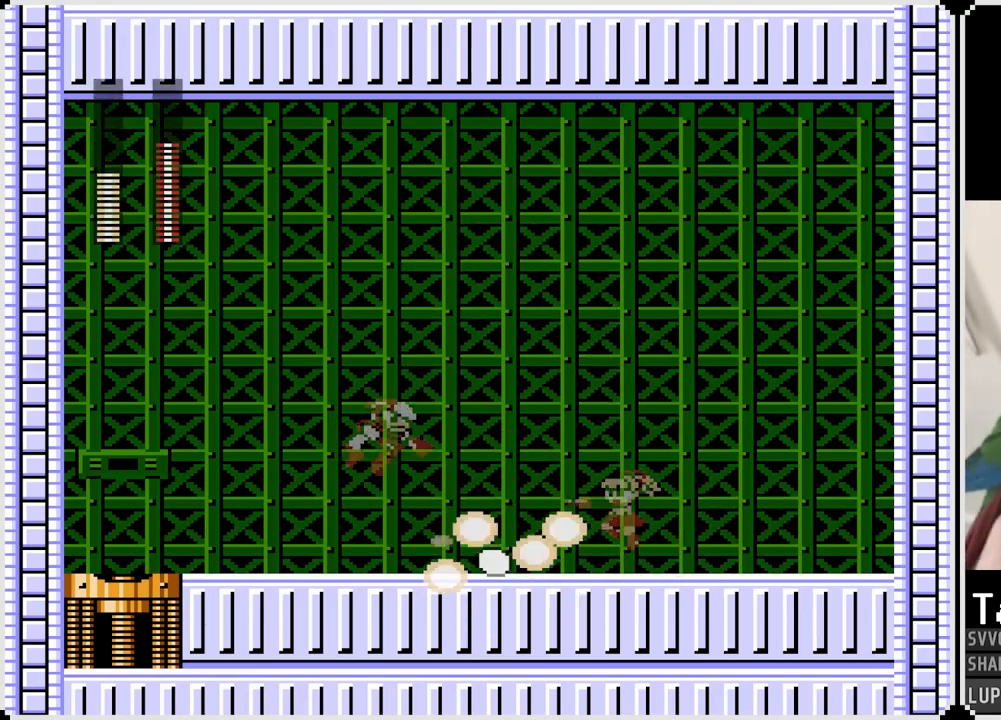
{"buttons": ["DPAD_LEFT"], "left_stick": "center", "right_stick": "center", "events": [[83, "SQUARE", "up"], [117, "DPAD_LEFT", "down"], [150, "SQUARE", "down"], [233, "SQUARE", "up"], [283, "CROSS", "down"], [350, "SQUARE", "down"], [400, "CROSS", "up"], [433, "SQUARE", "up"]]}
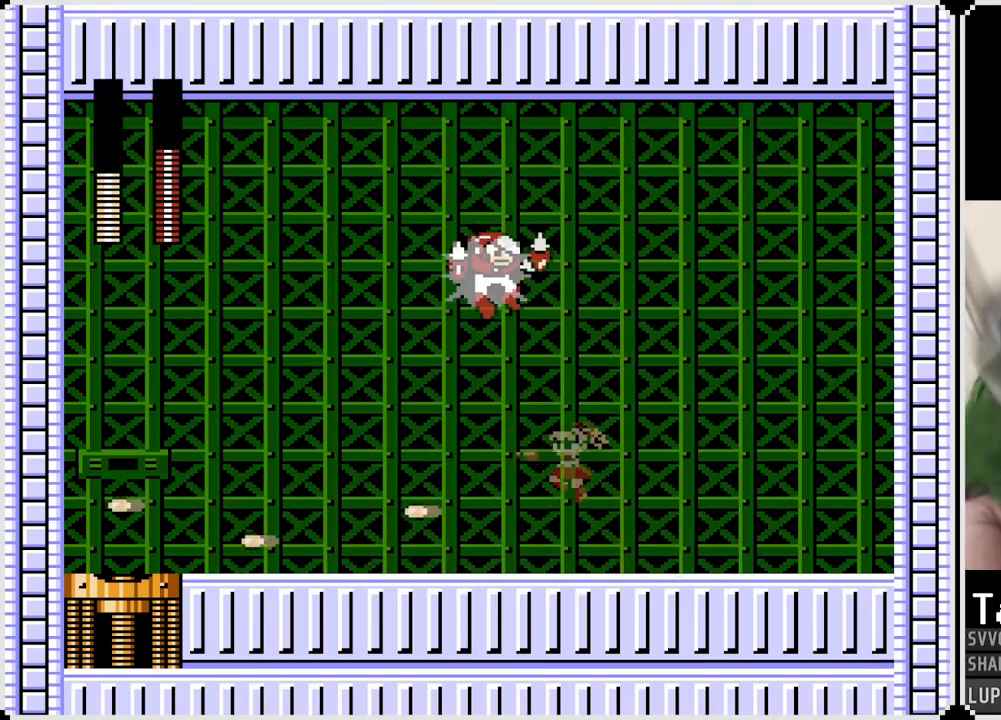
{"buttons": ["DPAD_LEFT"], "left_stick": "center", "right_stick": "center", "events": [[283, "CROSS", "down"], [317, "SQUARE", "down"], [467, "SQUARE", "up"], [483, "CROSS", "up"]]}
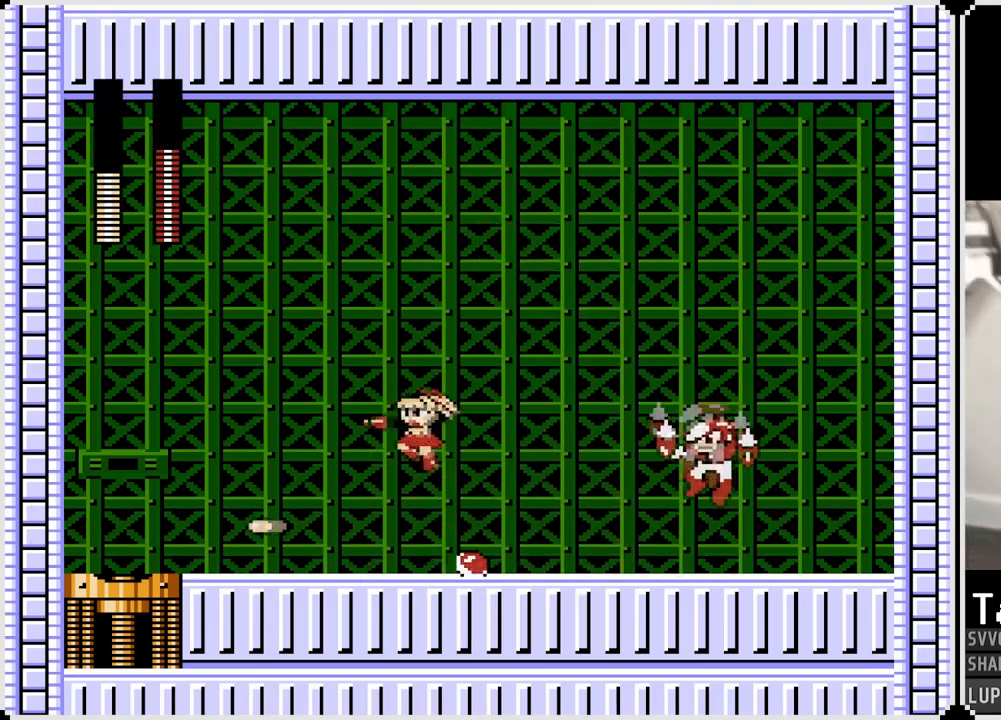
{"buttons": ["CROSS", "SQUARE", "DPAD_RIGHT"], "left_stick": "center", "right_stick": "center", "events": [[400, "CROSS", "down"], [433, "DPAD_LEFT", "up"], [433, "DPAD_RIGHT", "down"], [450, "SQUARE", "down"]]}
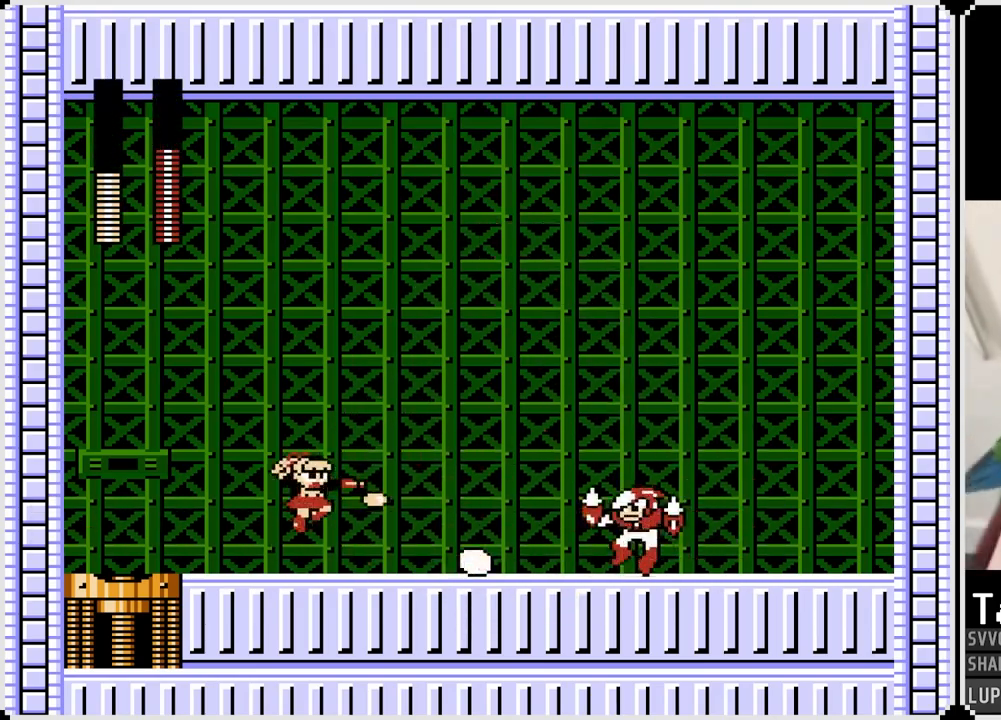
{"buttons": ["DPAD_LEFT"], "left_stick": "center", "right_stick": "center", "events": [[33, "CROSS", "up"], [83, "DPAD_RIGHT", "up"], [83, "SQUARE", "up"], [333, "DPAD_LEFT", "down"]]}
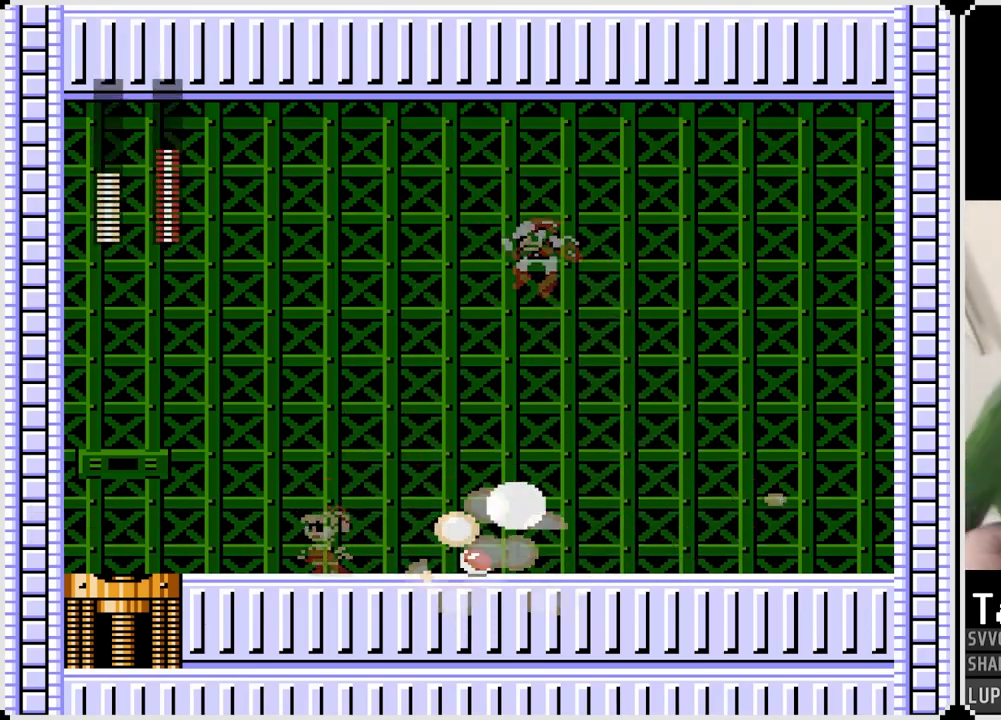
{"buttons": ["SQUARE"], "left_stick": "center", "right_stick": "center", "events": [[233, "DPAD_LEFT", "up"], [233, "DPAD_RIGHT", "down"], [283, "CROSS", "down"], [317, "SQUARE", "down"], [367, "CROSS", "up"], [383, "DPAD_RIGHT", "up"], [417, "SQUARE", "up"], [500, "SQUARE", "down"]]}
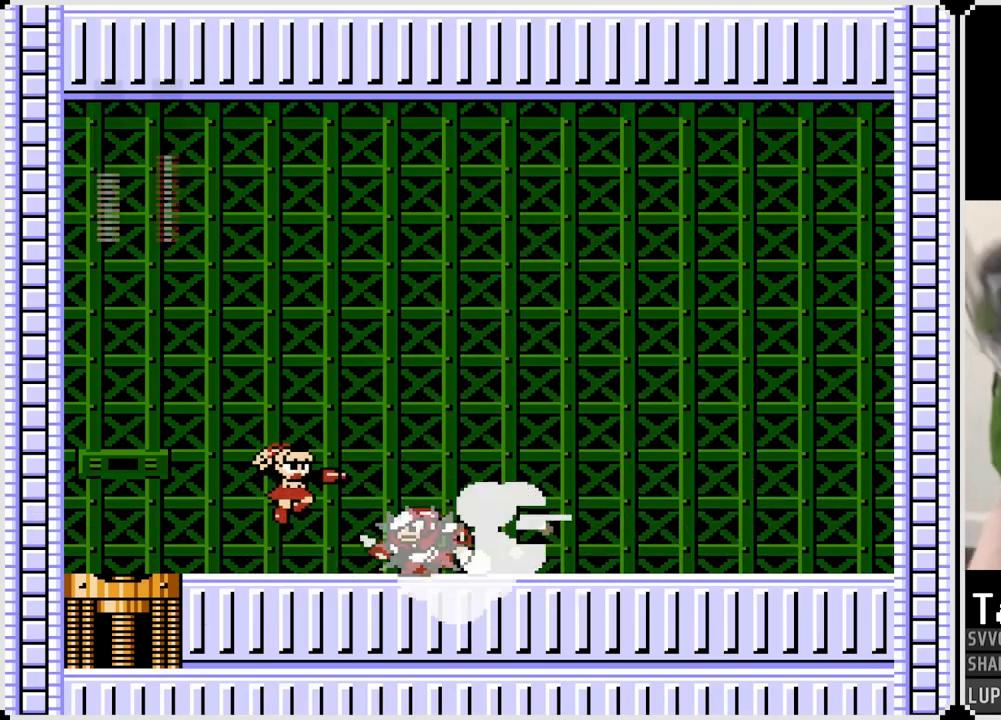
{"buttons": ["DPAD_RIGHT"], "left_stick": "center", "right_stick": "center", "events": [[83, "SQUARE", "up"], [150, "SQUARE", "down"], [217, "DPAD_RIGHT", "down"], [250, "SQUARE", "up"]]}
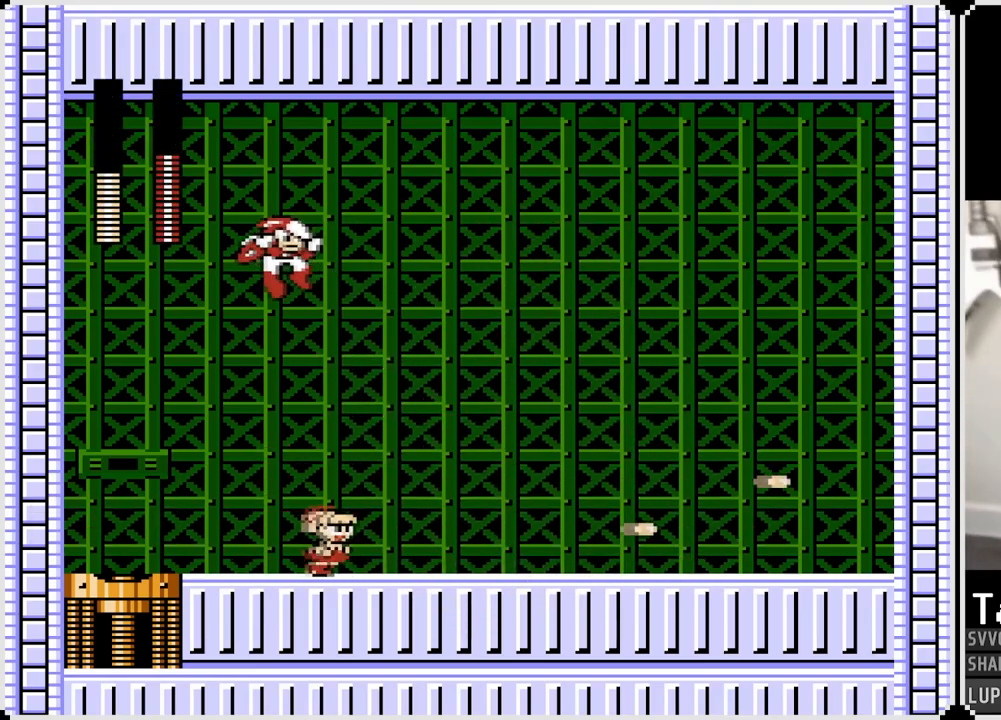
{"buttons": ["DPAD_RIGHT"], "left_stick": "center", "right_stick": "center", "events": [[100, "CROSS", "down"], [233, "CROSS", "up"]]}
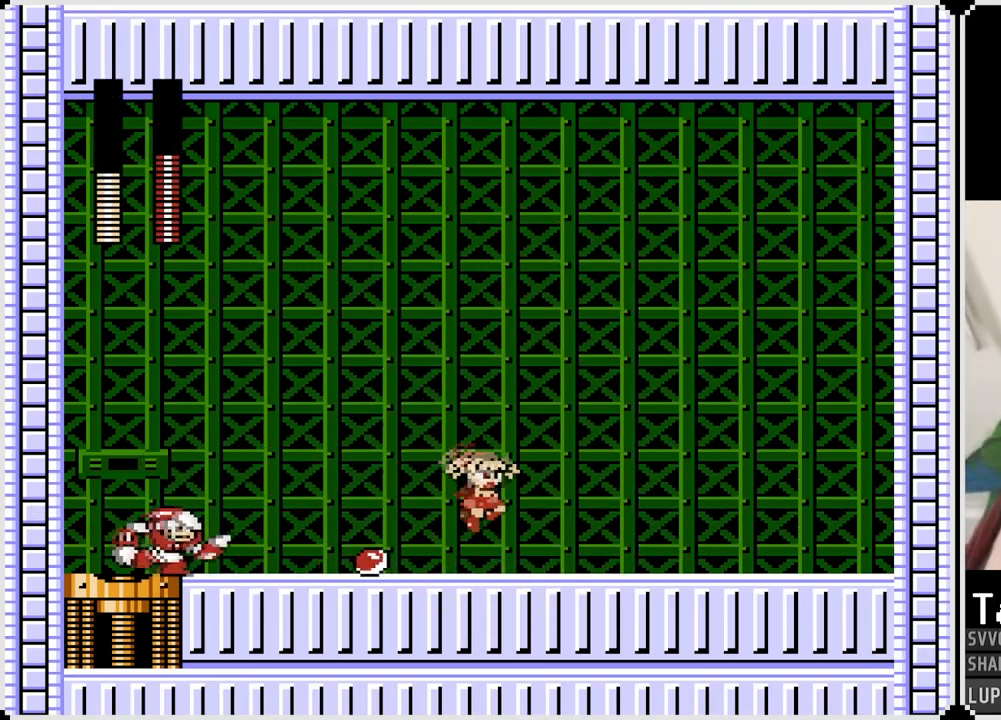
{"buttons": ["DPAD_RIGHT"], "left_stick": "center", "right_stick": "center", "events": [[117, "DPAD_LEFT", "down"], [117, "DPAD_RIGHT", "up"], [133, "CROSS", "down"], [150, "SQUARE", "down"], [217, "CROSS", "up"], [233, "DPAD_RIGHT", "down"], [250, "DPAD_LEFT", "up"], [250, "SQUARE", "up"]]}
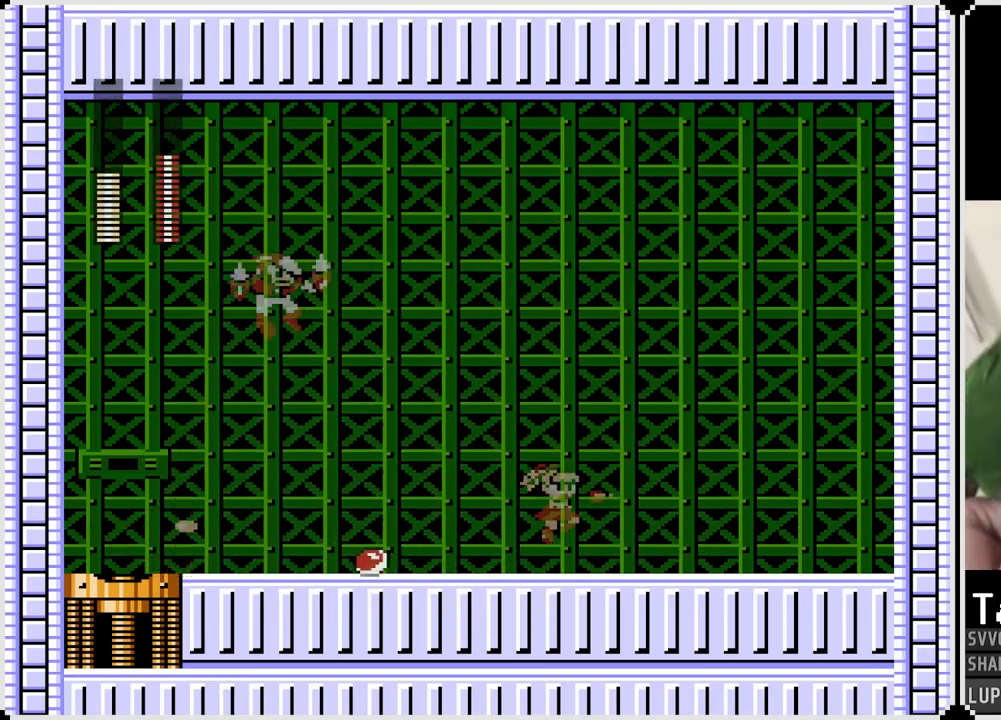
{"buttons": ["SQUARE"], "left_stick": "center", "right_stick": "center", "events": [[167, "DPAD_RIGHT", "up"], [183, "DPAD_LEFT", "down"], [317, "DPAD_LEFT", "up"], [333, "SQUARE", "down"], [400, "SQUARE", "up"], [500, "SQUARE", "down"]]}
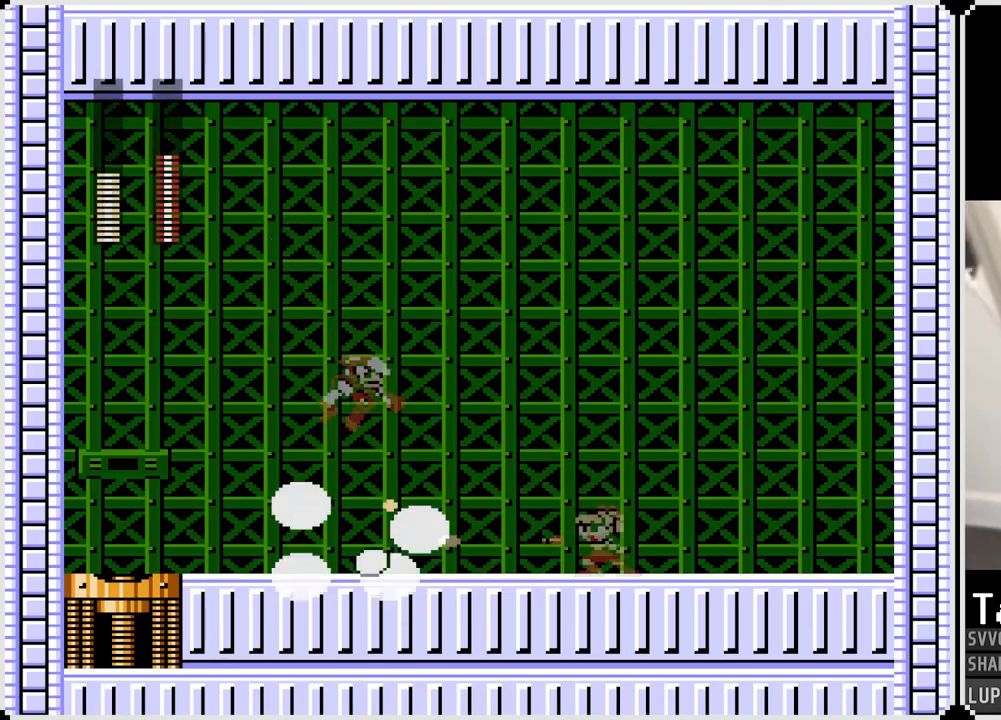
{"buttons": ["DPAD_RIGHT"], "left_stick": "center", "right_stick": "center", "events": [[67, "SQUARE", "up"], [150, "SQUARE", "down"], [233, "SQUARE", "up"], [283, "CROSS", "down"], [317, "SQUARE", "down"], [383, "CROSS", "up"], [400, "SQUARE", "up"], [417, "DPAD_RIGHT", "down"]]}
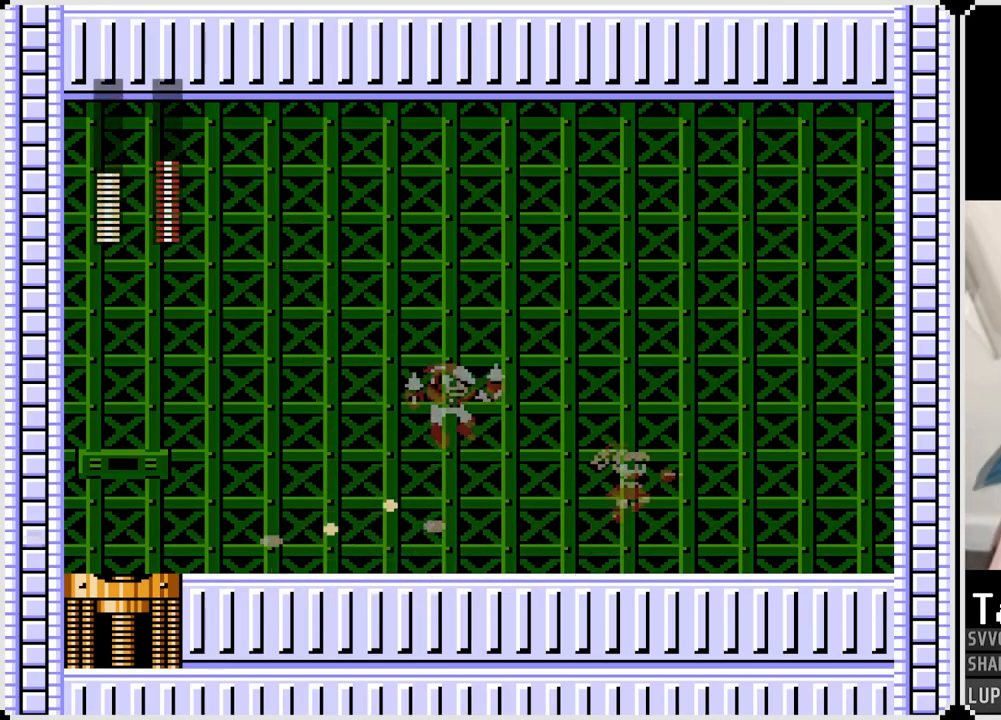
{"buttons": ["CROSS", "SQUARE", "DPAD_LEFT"], "left_stick": "center", "right_stick": "center", "events": [[367, "CROSS", "down"], [367, "DPAD_LEFT", "down"], [383, "DPAD_RIGHT", "up"], [400, "SQUARE", "down"]]}
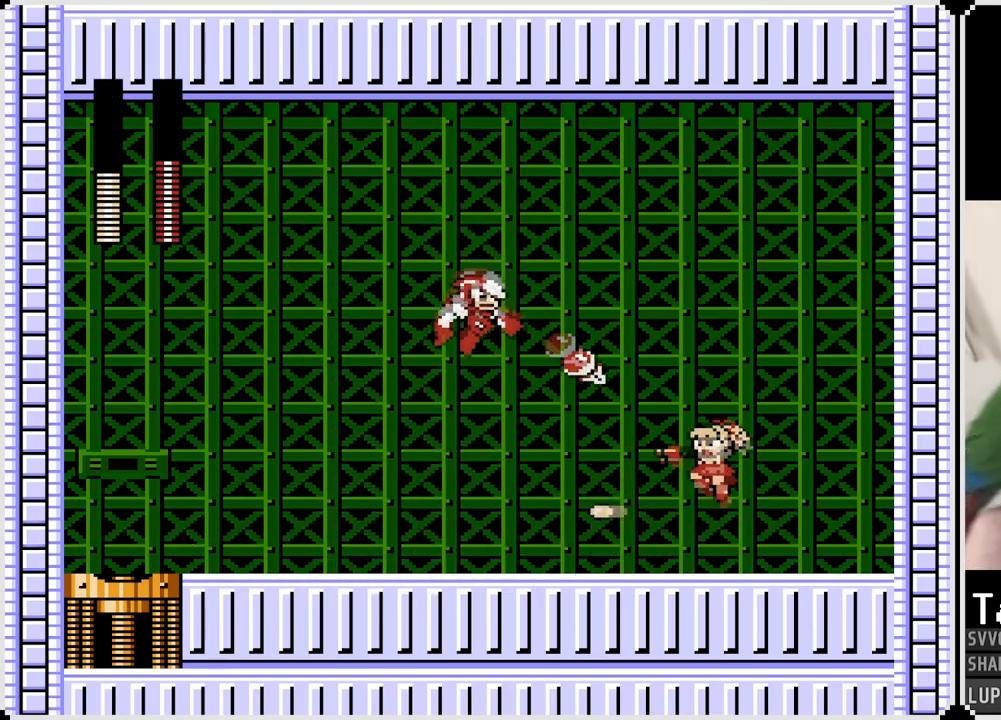
{"buttons": ["DPAD_RIGHT"], "left_stick": "center", "right_stick": "center", "events": [[17, "DPAD_LEFT", "up"], [17, "DPAD_RIGHT", "down"], [117, "CROSS", "up"], [117, "SQUARE", "up"]]}
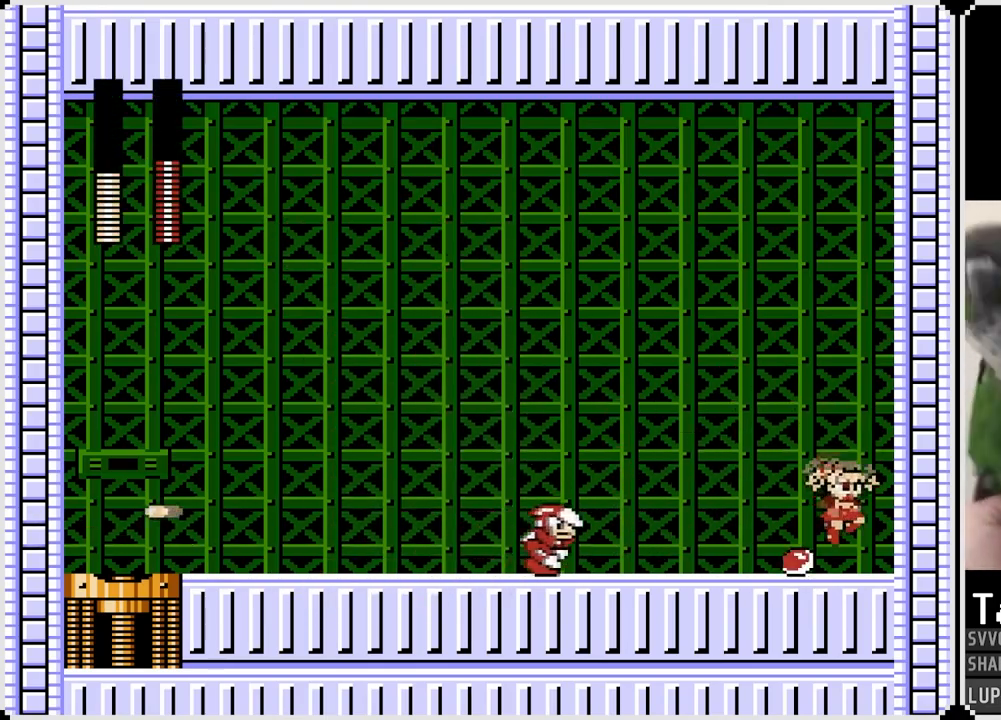
{"buttons": ["CROSS", "SQUARE", "DPAD_LEFT"], "left_stick": "center", "right_stick": "center", "events": [[133, "CROSS", "down"], [150, "DPAD_LEFT", "down"], [150, "DPAD_RIGHT", "up"], [167, "SQUARE", "down"]]}
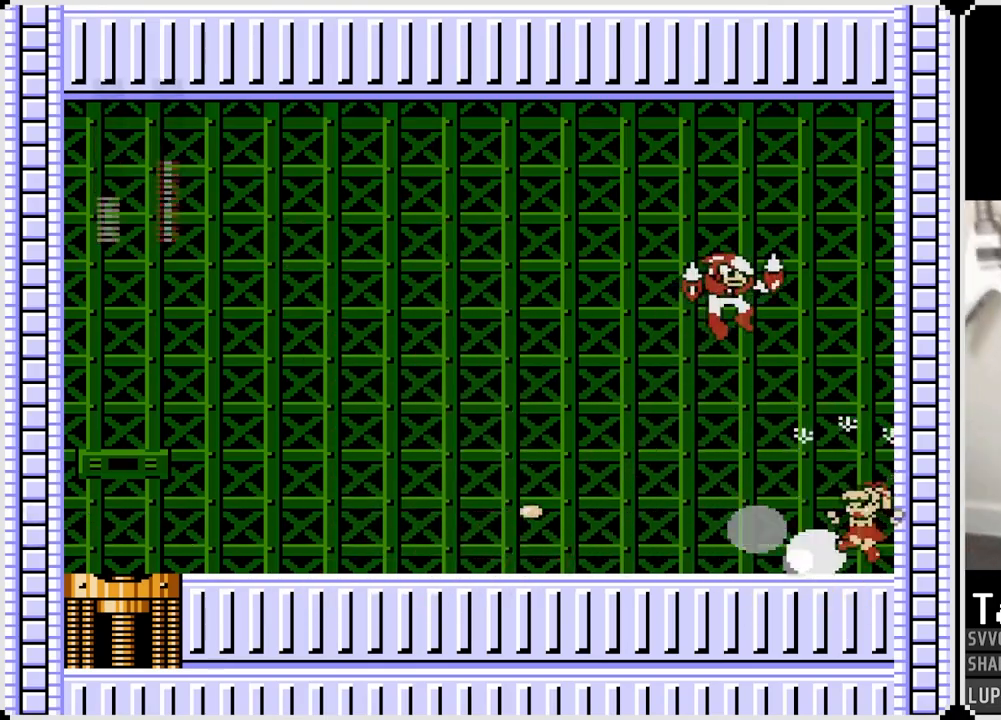
{"buttons": ["DPAD_LEFT"], "left_stick": "center", "right_stick": "center", "events": [[100, "SQUARE", "up"], [117, "CROSS", "up"]]}